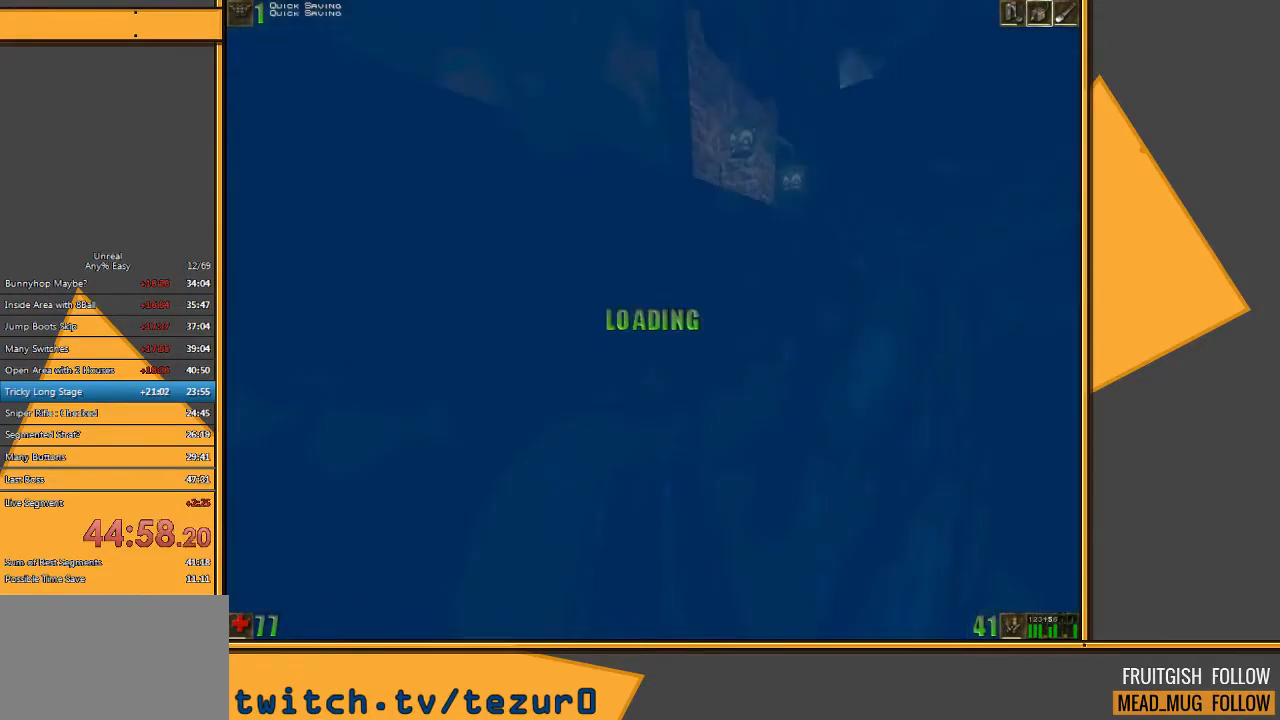
Gameplay with keyboard and mouse; each line is a JSON object with the keys and mouse buttons held at the frame after it. "events" lists presses ("down") and releases ("up") of "1", "2", "3", "4", "5", "a", "alt", "c", "ctrl", "d", "e", "f", "q", "r", "s", "shift", "space", "tab", "v", "w", "x", "z", "mouse_left" and "mouse_right" between this image and that frame as [ms after this image, input, new state], when the widget could be followed in between. "mouse_left", "mouse_right" = the "left", "right" buttons of the "mouse" list. No other keys are recorded. Mouse movement is not recorded.
{"keys": ["e", "q", "space", "w"], "mouse": [], "events": [[383, "e", "down"], [483, "q", "down"]]}
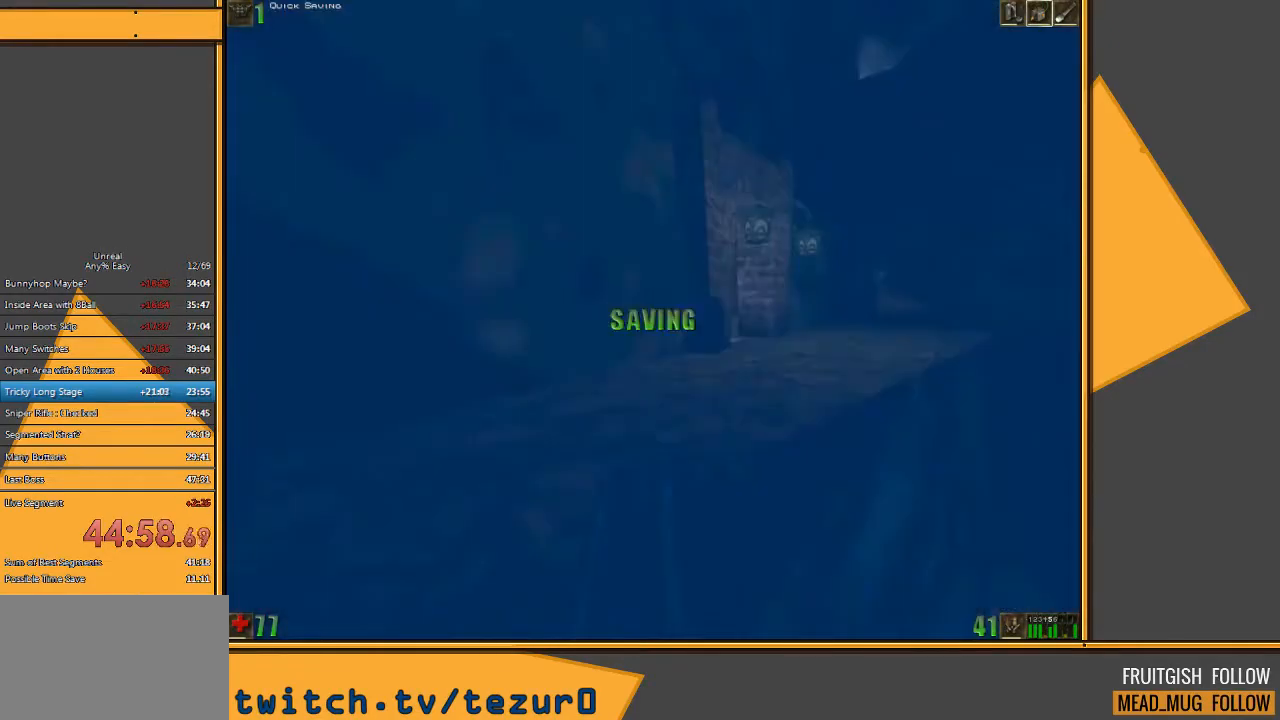
{"keys": ["space", "w"], "mouse": [], "events": [[83, "e", "up"], [150, "q", "up"]]}
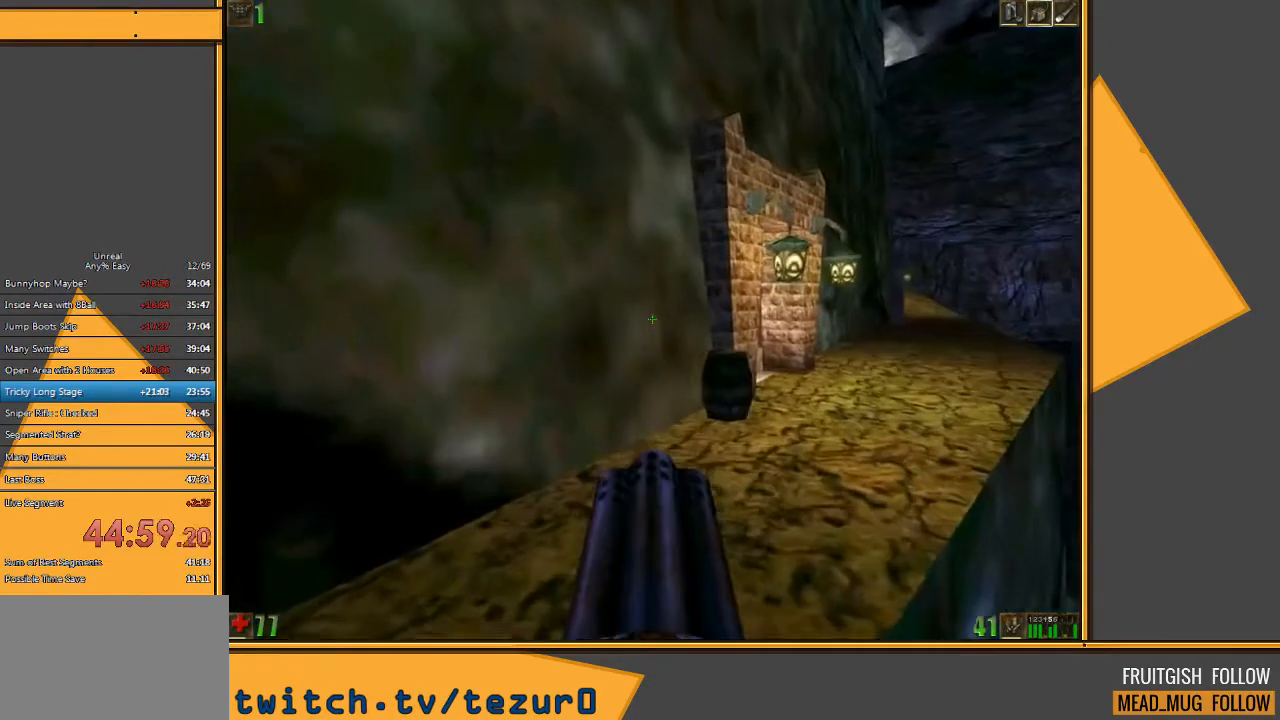
{"keys": ["w"], "mouse": [], "events": [[333, "space", "up"]]}
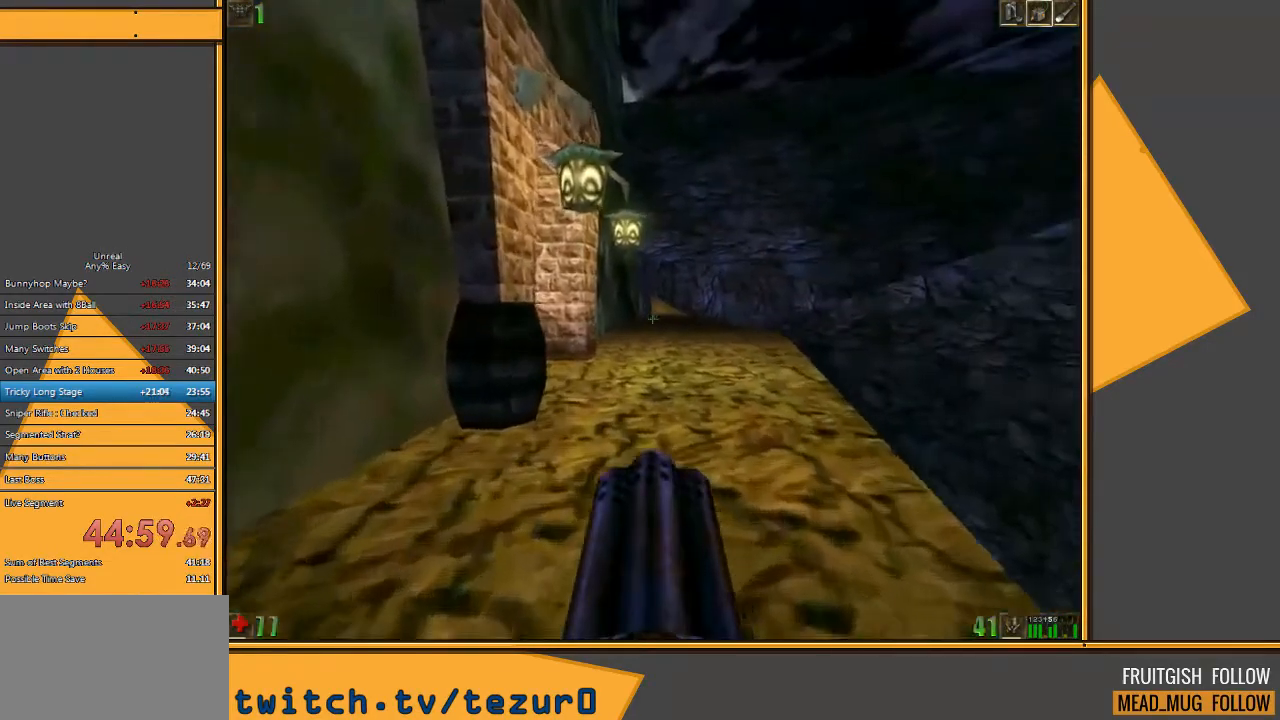
{"keys": ["d", "w"], "mouse": [], "events": [[133, "d", "down"], [200, "d", "up"], [383, "d", "down"]]}
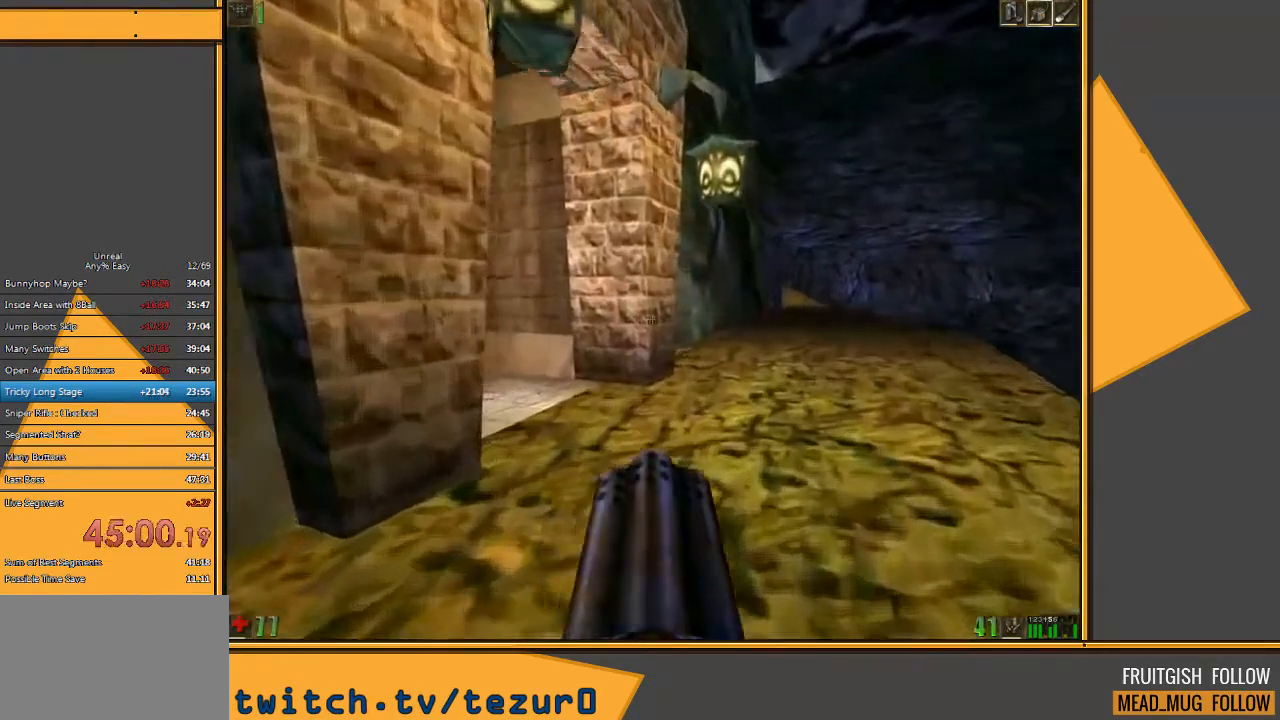
{"keys": ["a", "w"], "mouse": [], "events": [[117, "d", "up"], [500, "a", "down"]]}
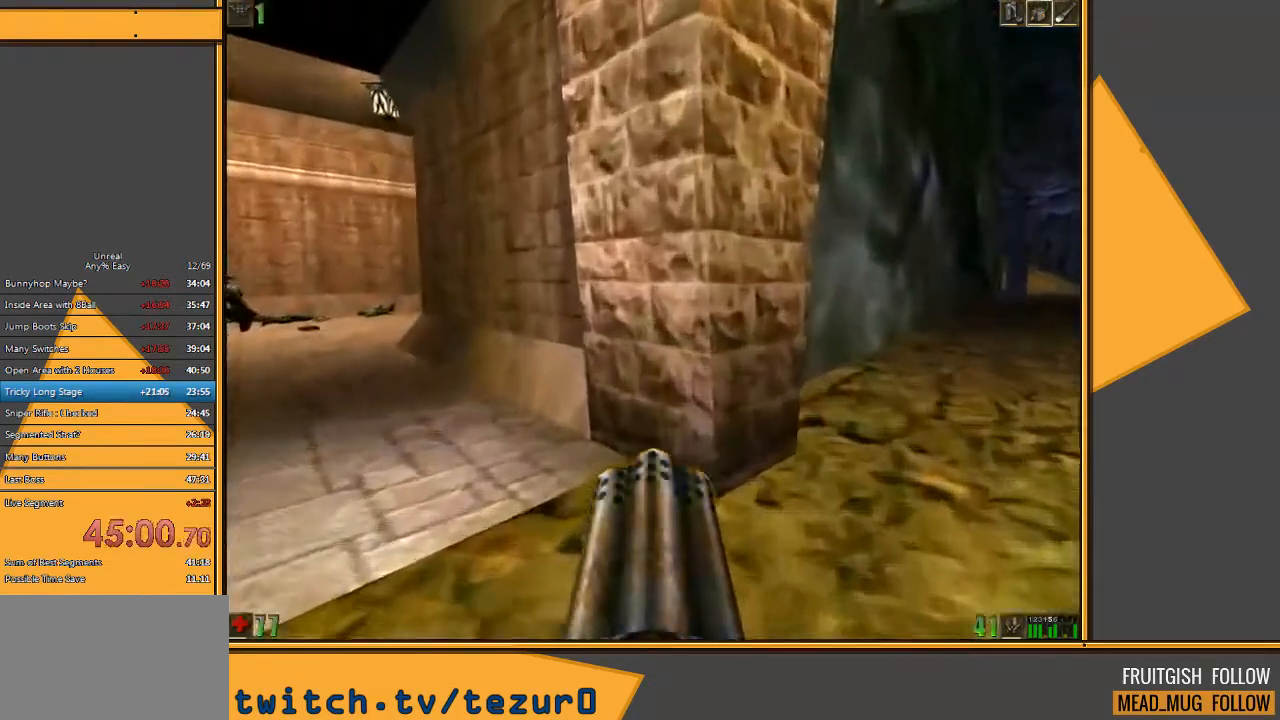
{"keys": ["w"], "mouse": [], "events": [[100, "a", "up"], [167, "a", "down"], [333, "a", "up"]]}
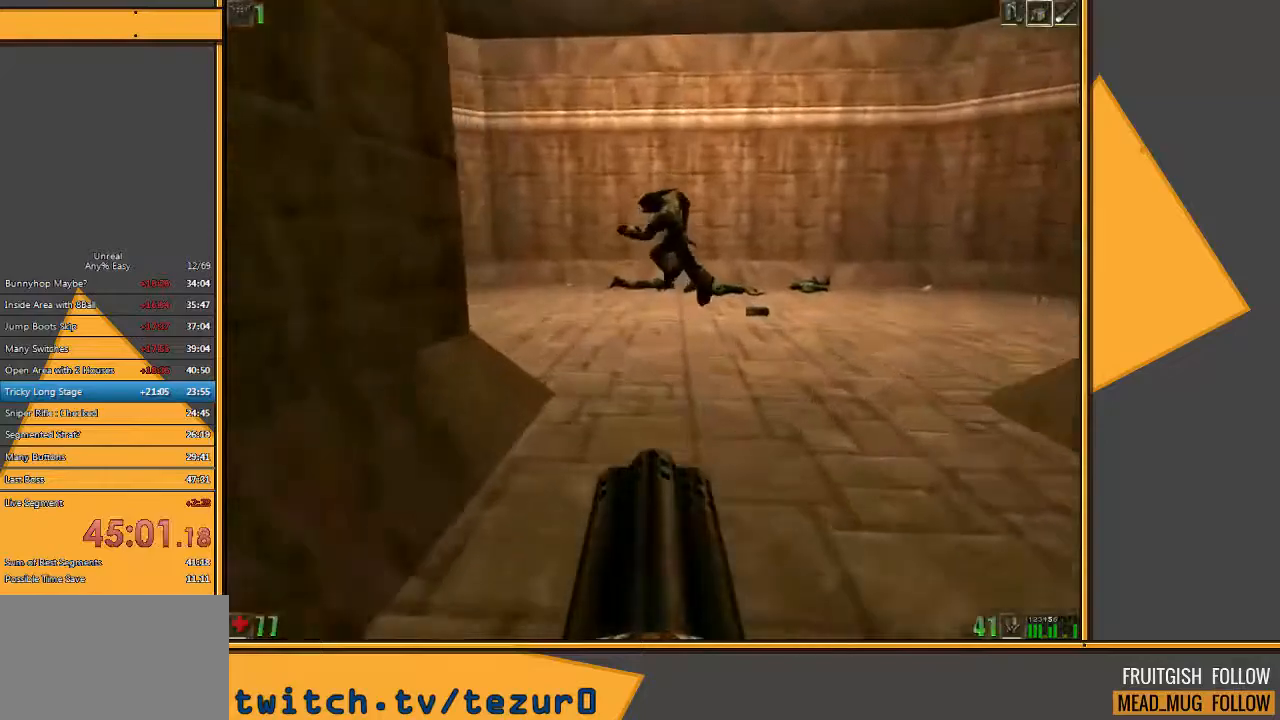
{"keys": ["a", "w"], "mouse": [], "events": [[450, "a", "down"]]}
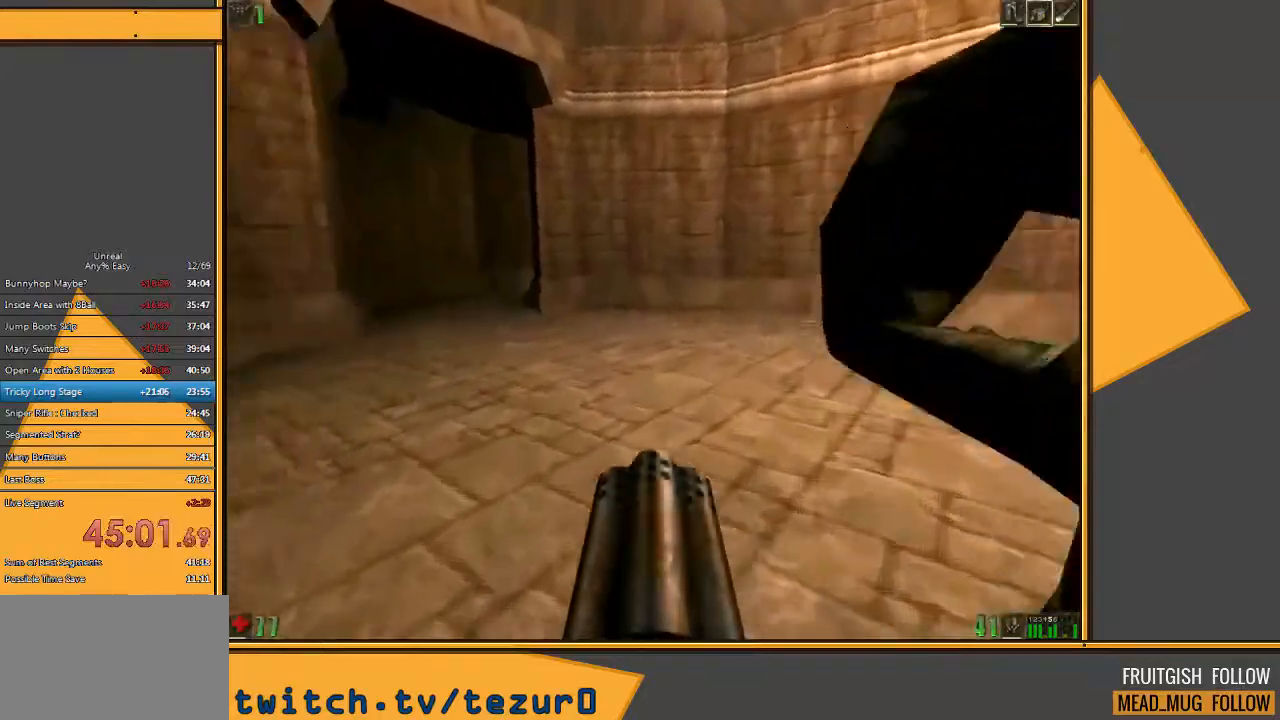
{"keys": ["w"], "mouse": [], "events": [[317, "a", "up"]]}
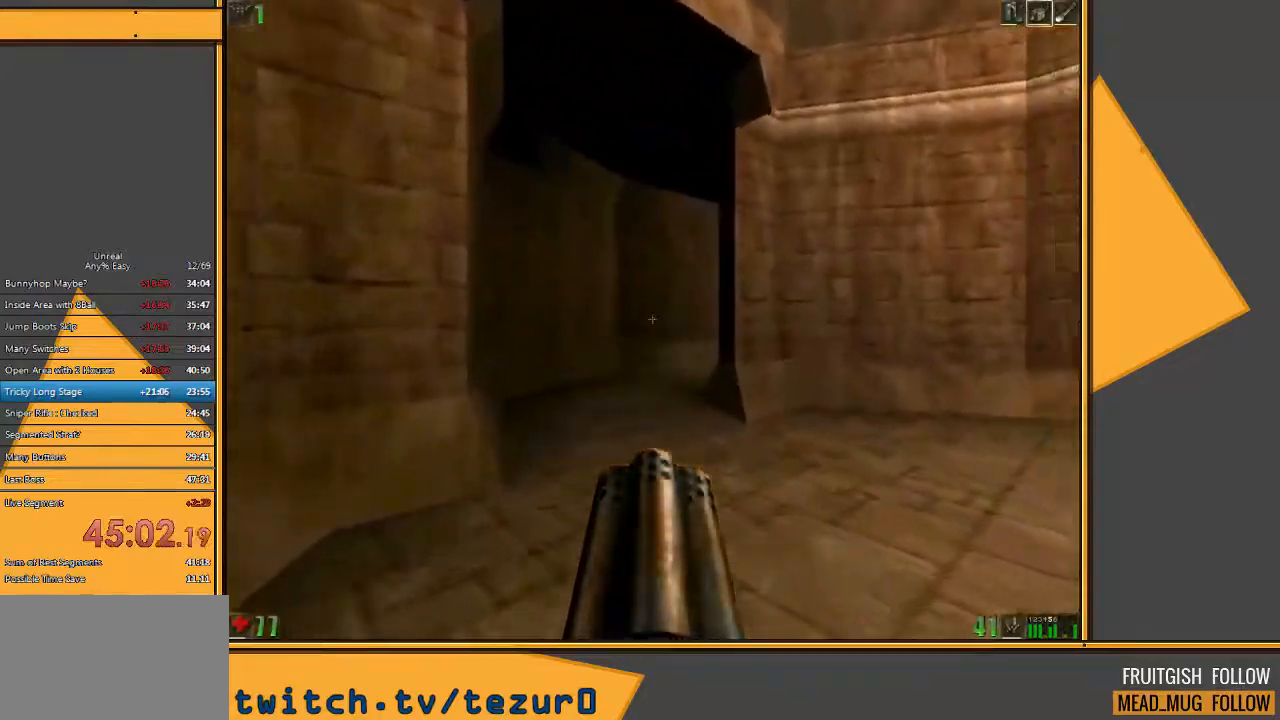
{"keys": ["a", "w"], "mouse": [], "events": [[233, "a", "down"], [367, "a", "up"], [433, "a", "down"]]}
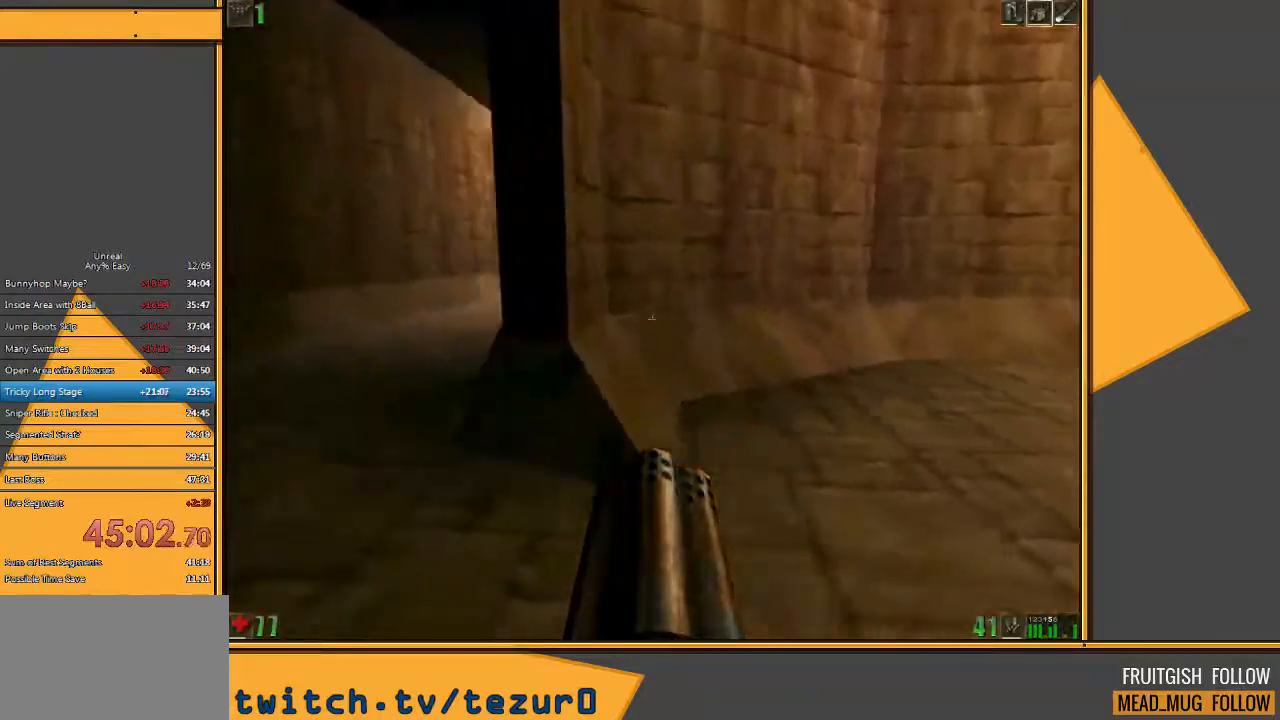
{"keys": ["w"], "mouse": [], "events": [[283, "a", "up"]]}
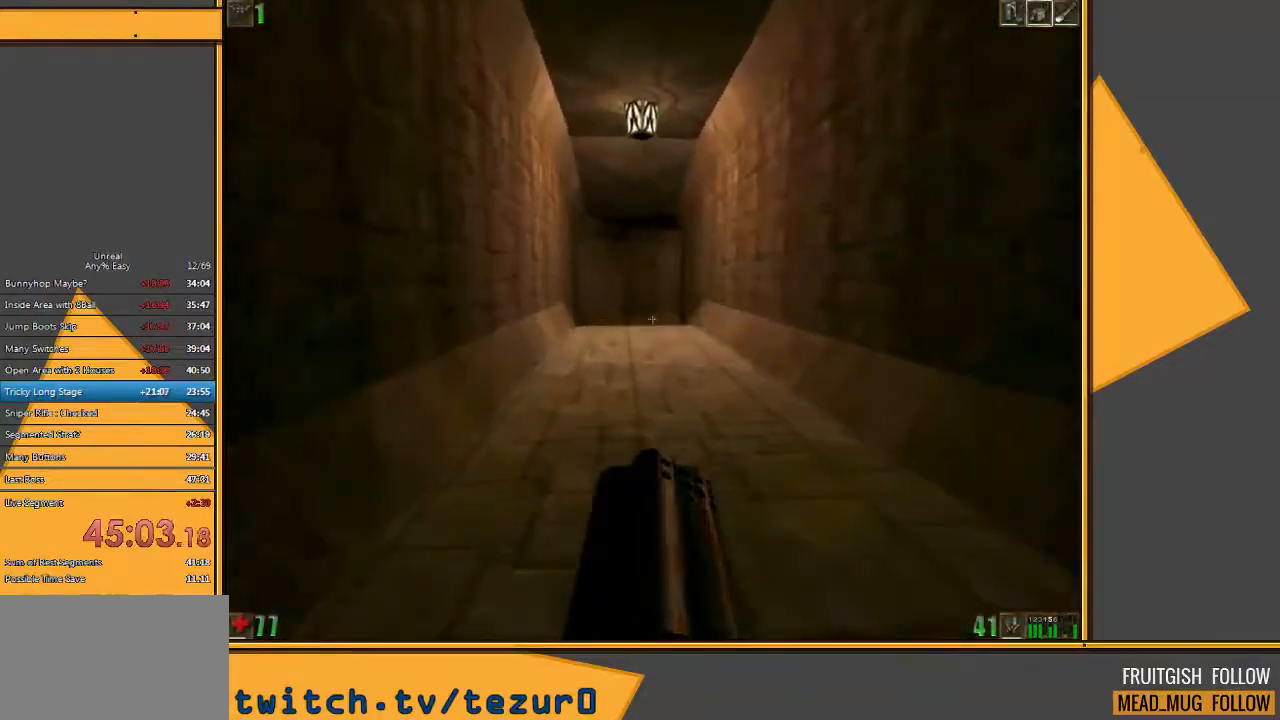
{"keys": ["w"], "mouse": [], "events": [[383, "d", "down"], [483, "d", "up"]]}
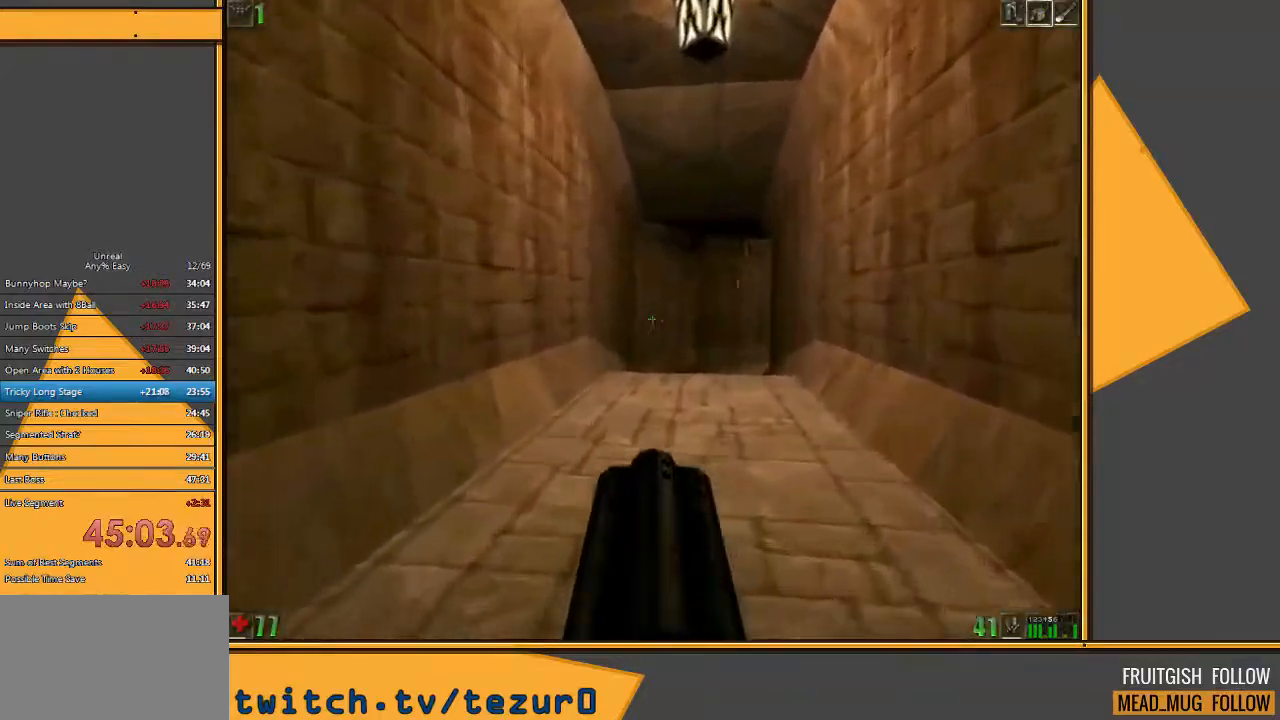
{"keys": ["d", "w"], "mouse": [], "events": [[67, "d", "down"]]}
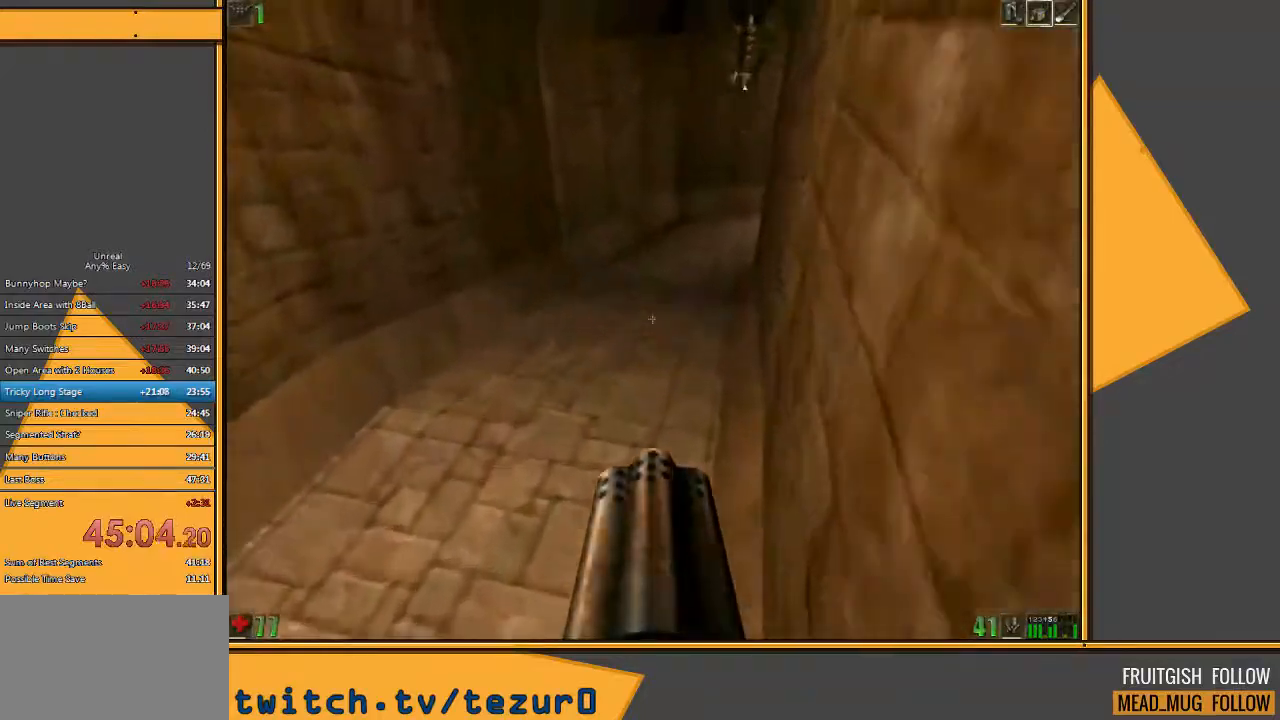
{"keys": ["a", "w"], "mouse": [], "events": [[200, "d", "up"], [450, "a", "down"]]}
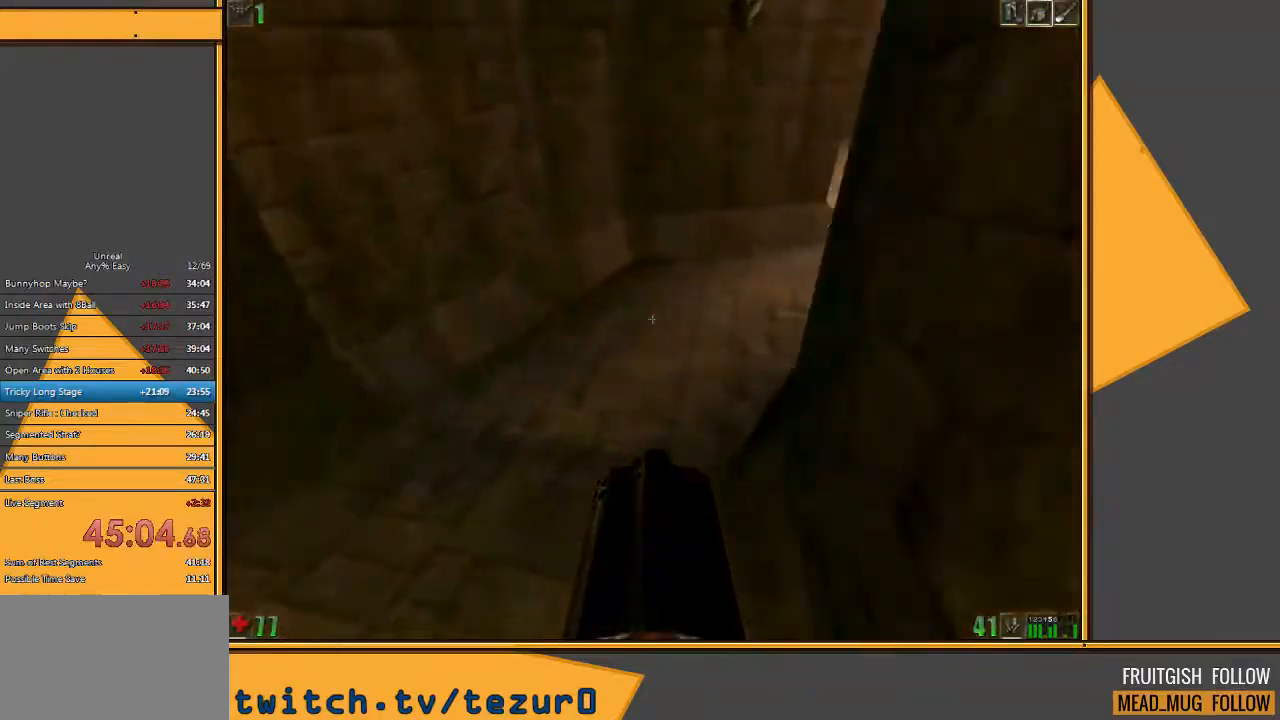
{"keys": ["w"], "mouse": [], "events": [[350, "a", "up"]]}
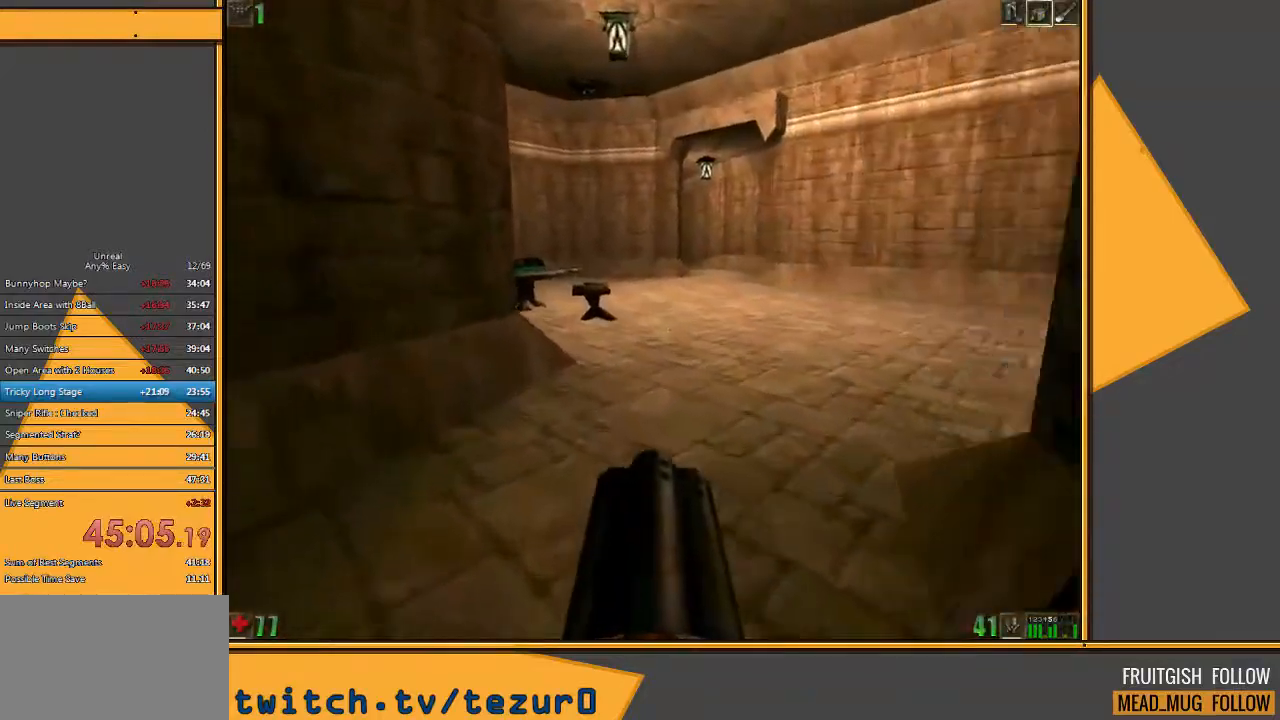
{"keys": ["d", "w"], "mouse": [], "events": [[333, "d", "down"], [400, "d", "up"], [500, "d", "down"]]}
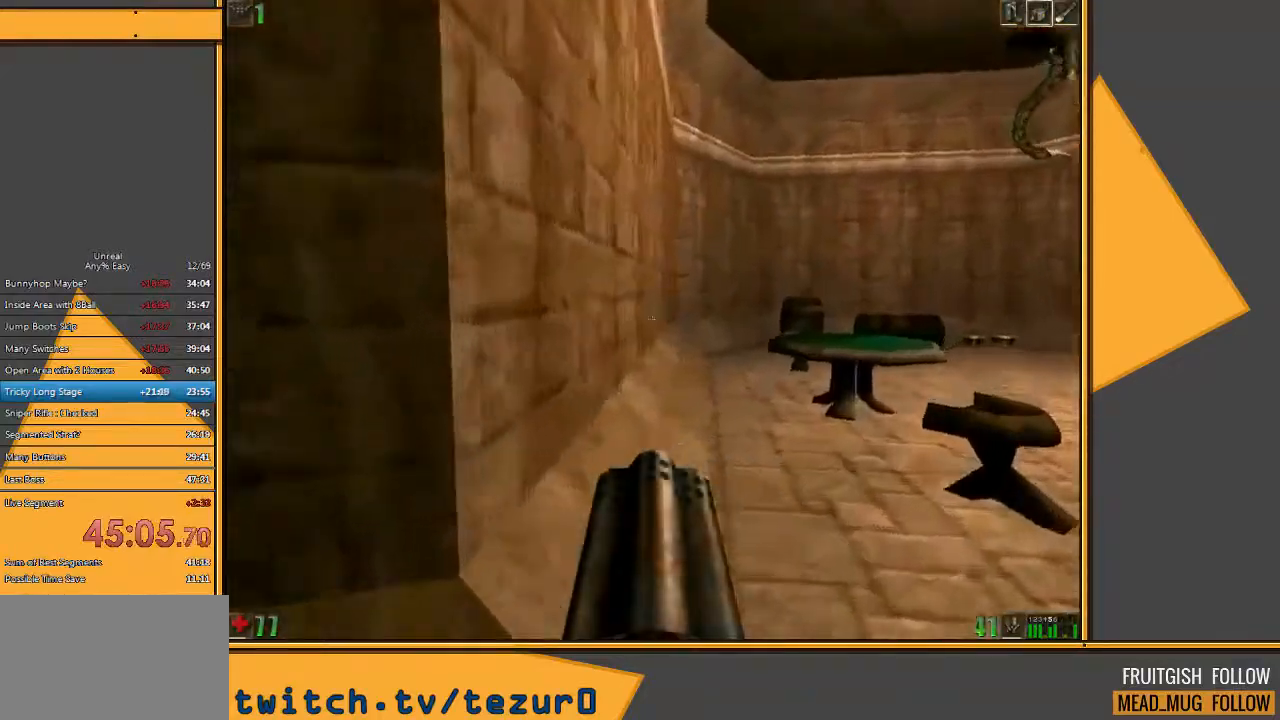
{"keys": ["w"], "mouse": [], "events": [[350, "d", "up"]]}
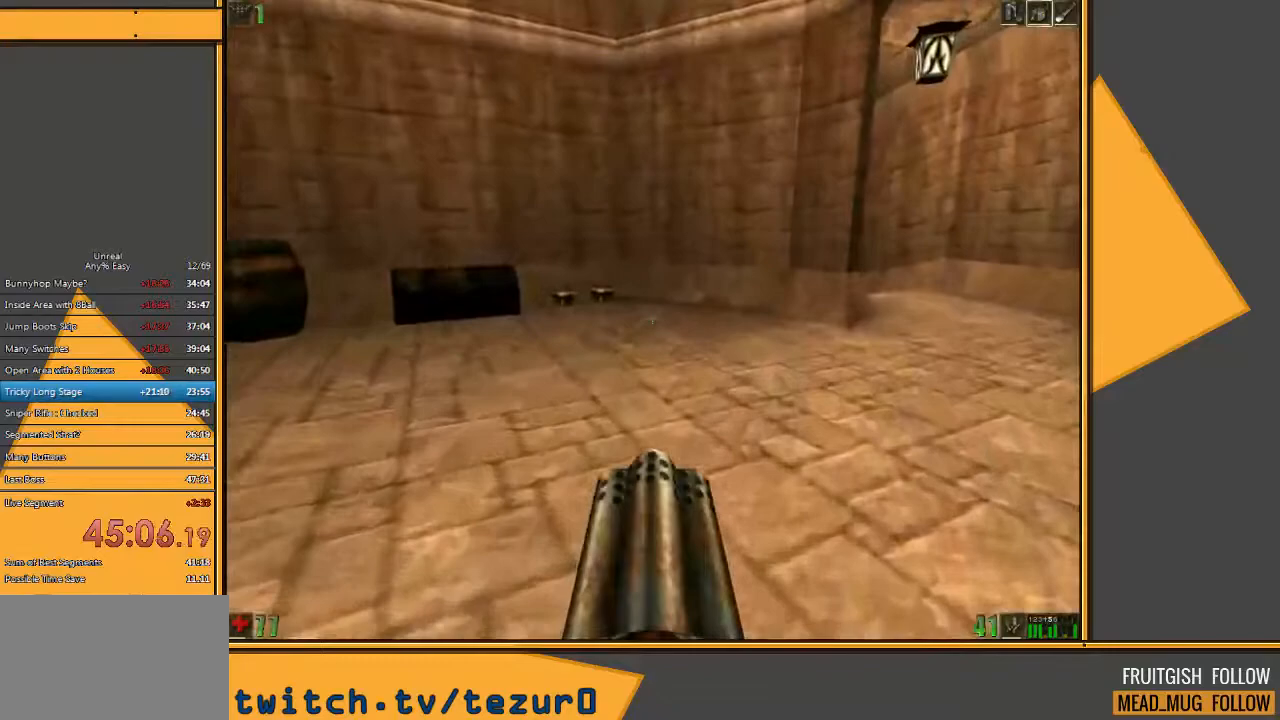
{"keys": ["w"], "mouse": [], "events": [[117, "a", "down"], [483, "a", "up"]]}
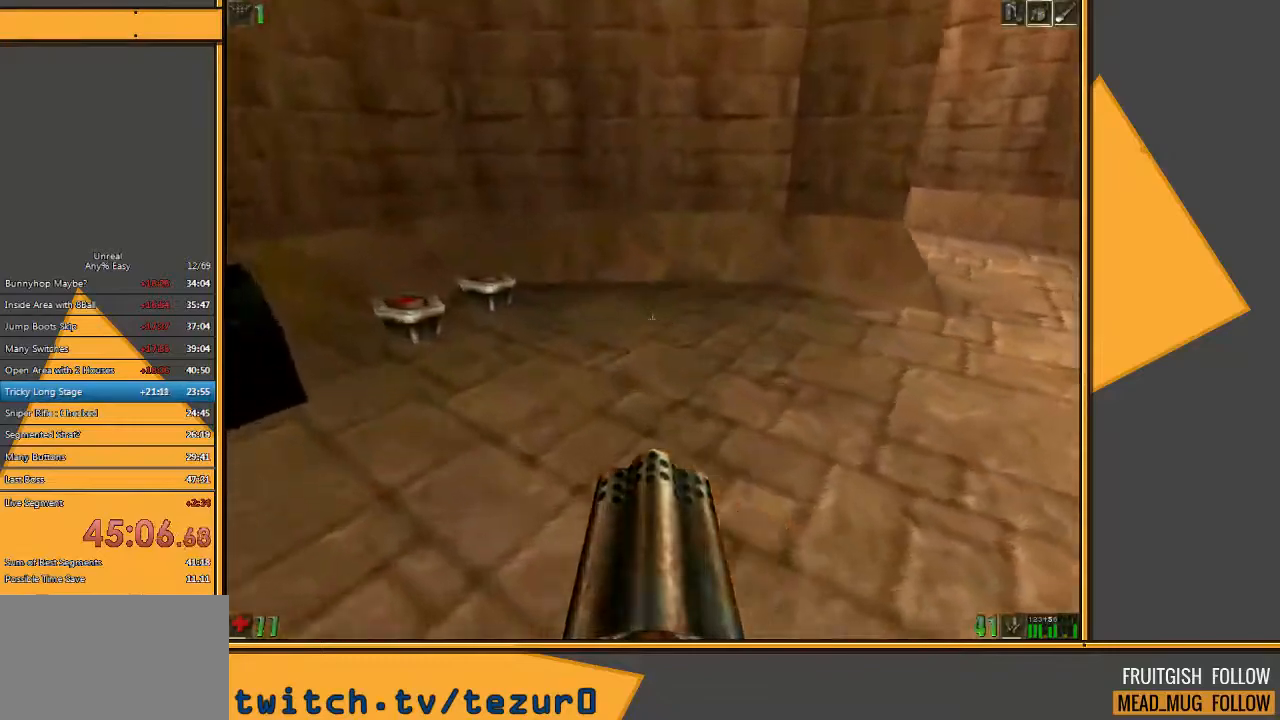
{"keys": ["d", "w"], "mouse": [], "events": [[133, "a", "down"], [333, "d", "down"], [367, "a", "up"]]}
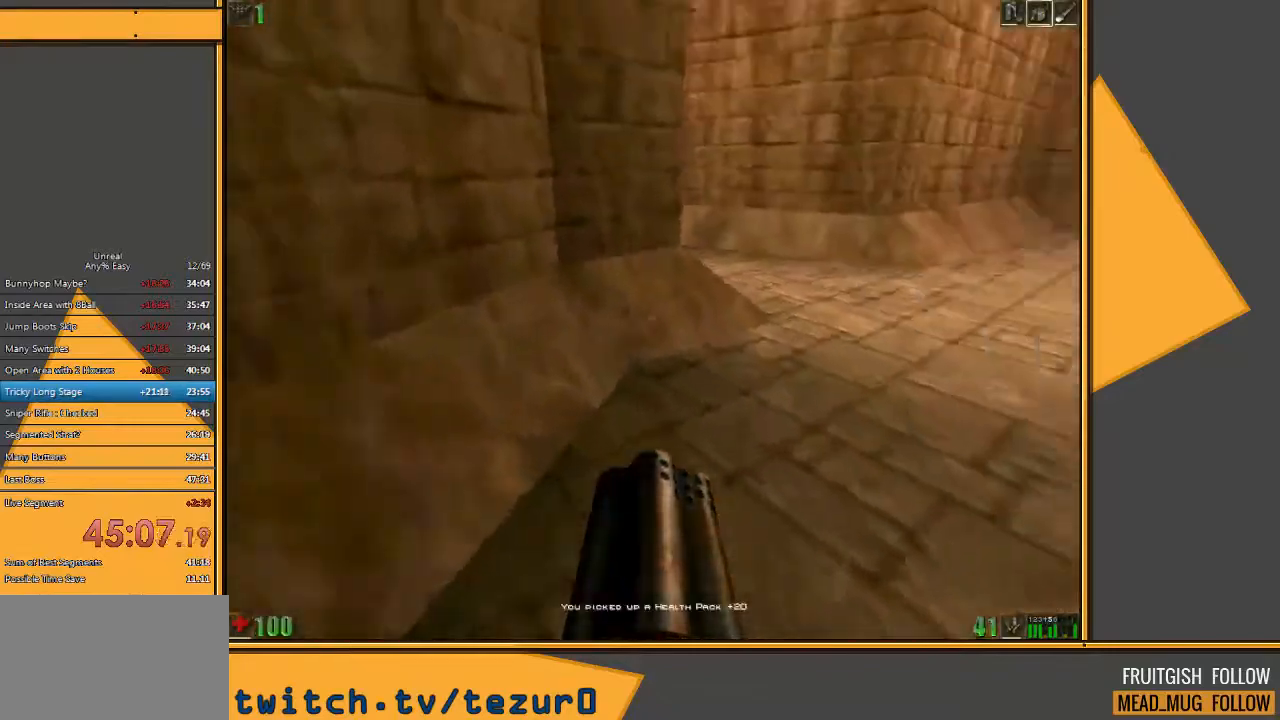
{"keys": ["w"], "mouse": [], "events": [[483, "d", "up"]]}
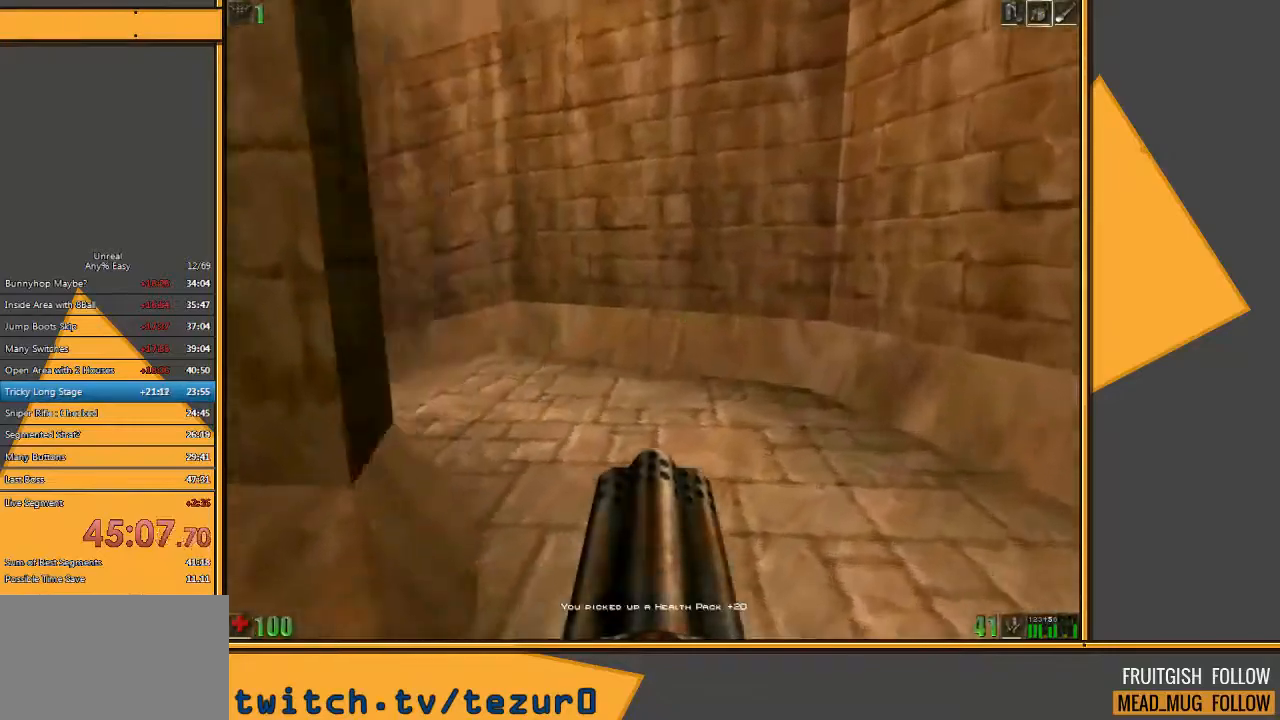
{"keys": ["w"], "mouse": [], "events": [[317, "a", "down"], [450, "a", "up"]]}
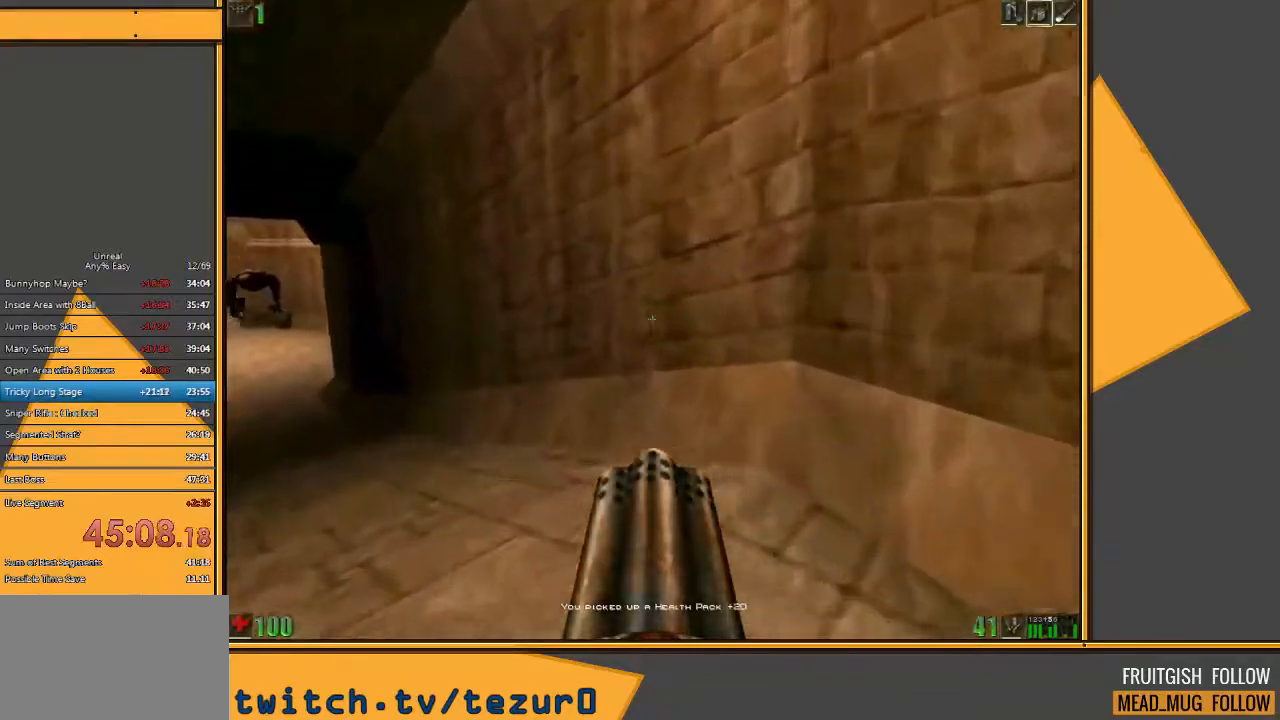
{"keys": ["w"], "mouse": [], "events": [[33, "a", "down"], [500, "a", "up"]]}
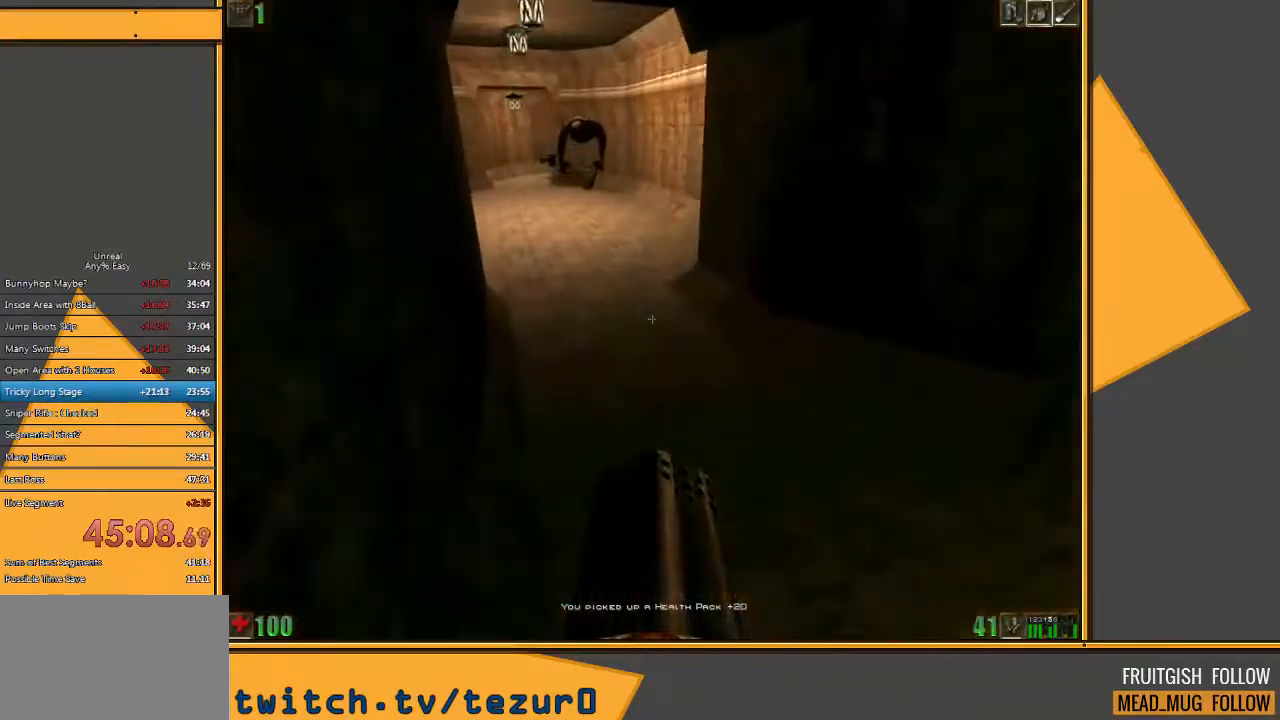
{"keys": ["w"], "mouse": [], "events": []}
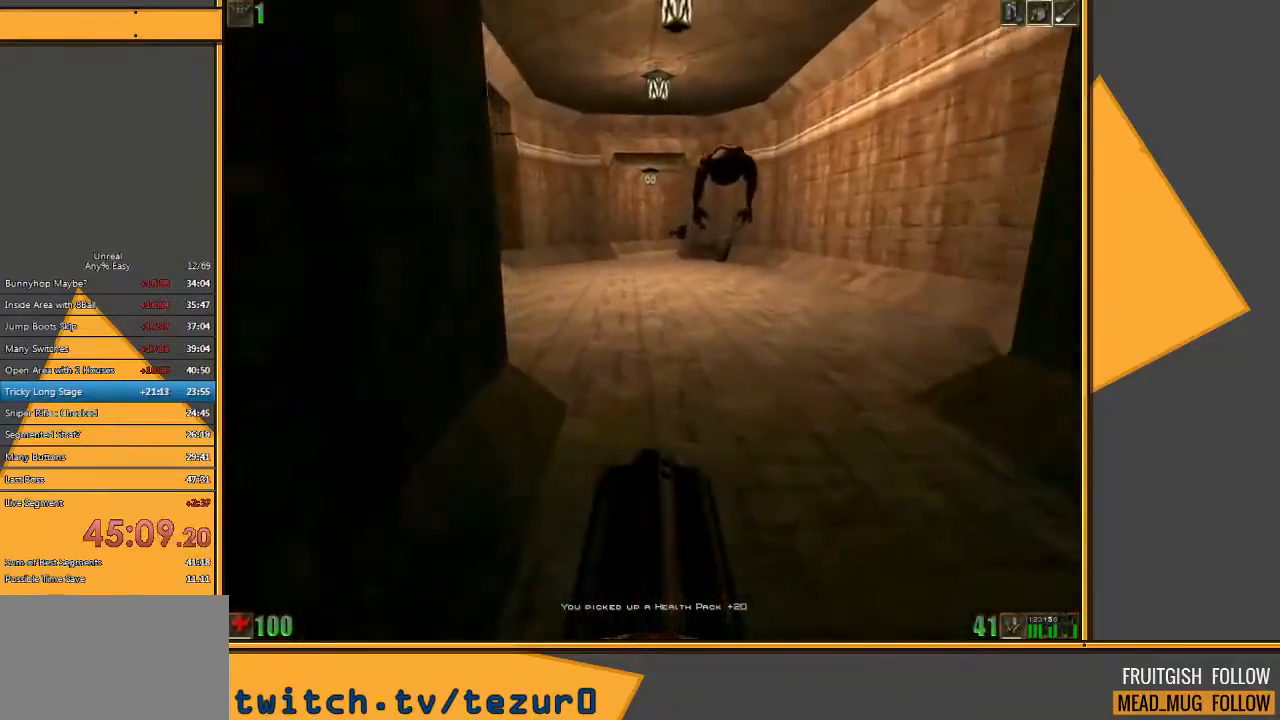
{"keys": ["a", "w"], "mouse": [], "events": [[483, "a", "down"]]}
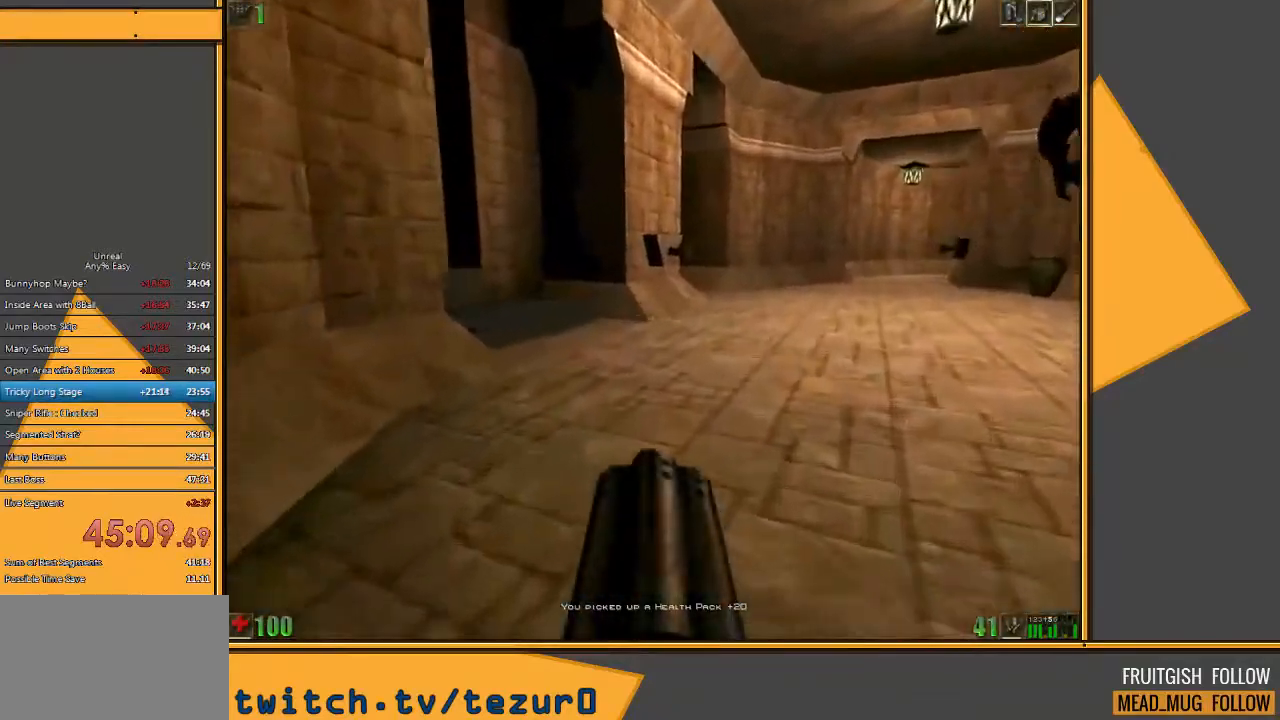
{"keys": ["a", "w"], "mouse": [], "events": [[83, "a", "up"], [333, "a", "down"], [333, "space", "down"], [433, "space", "up"]]}
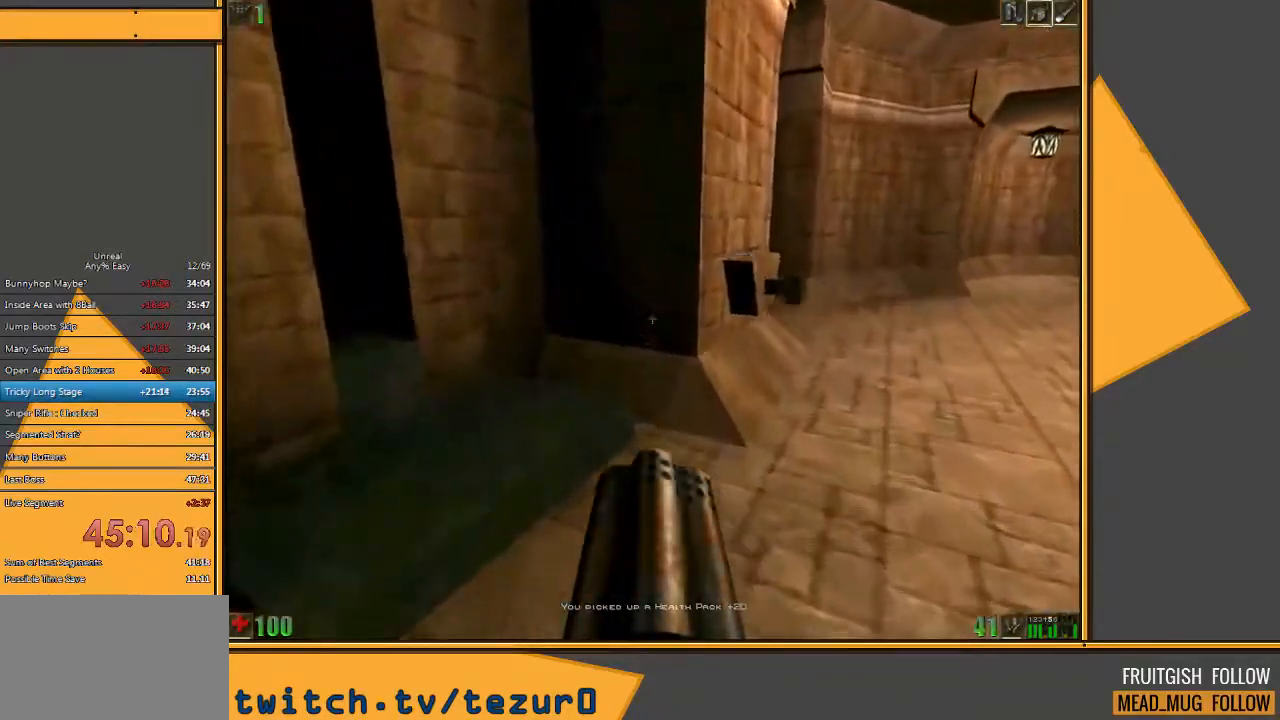
{"keys": ["d"], "mouse": [], "events": [[100, "w", "up"], [250, "a", "up"], [450, "d", "down"]]}
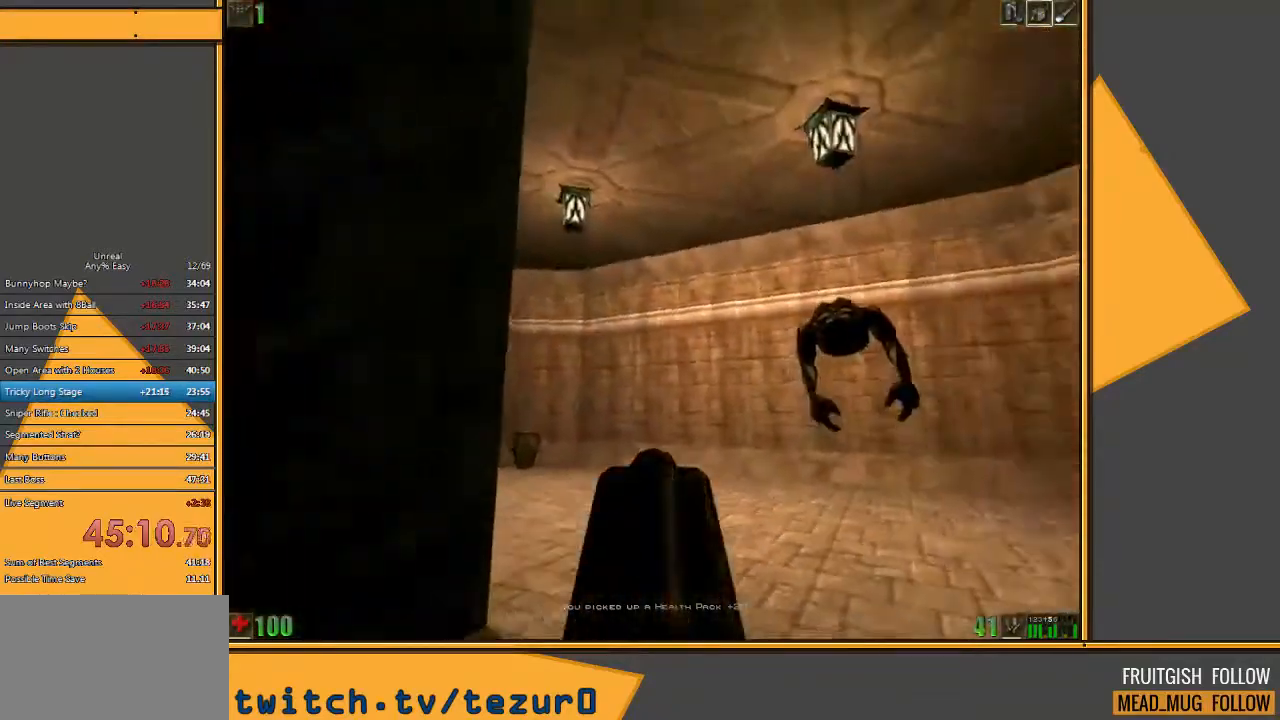
{"keys": [], "mouse": [], "events": [[17, "d", "up"]]}
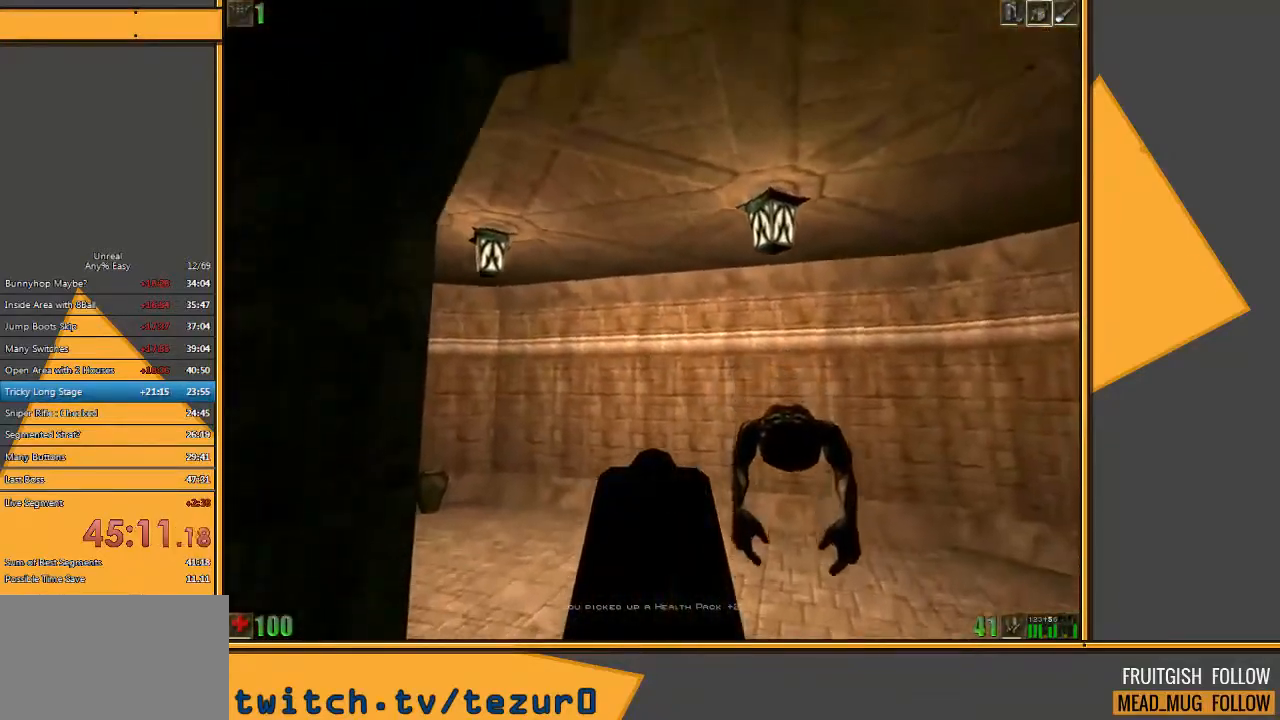
{"keys": [], "mouse": [], "events": []}
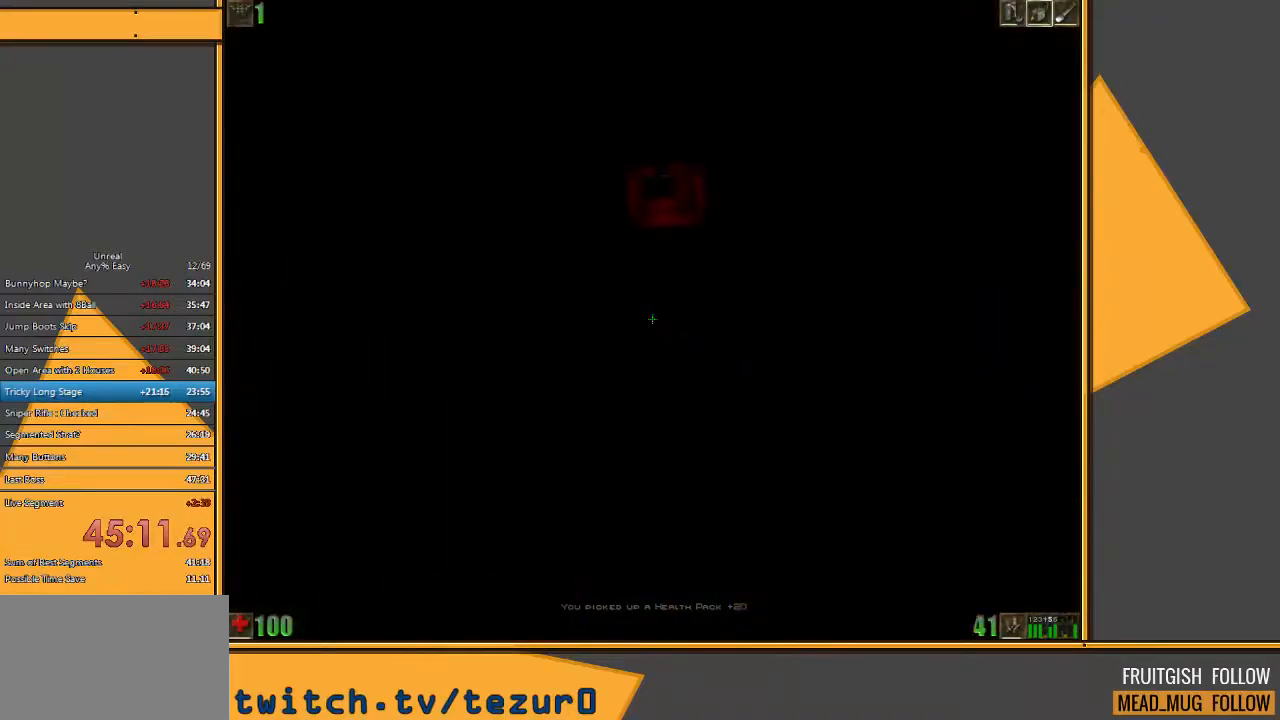
{"keys": [], "mouse": [], "events": [[383, "d", "down"], [450, "d", "up"]]}
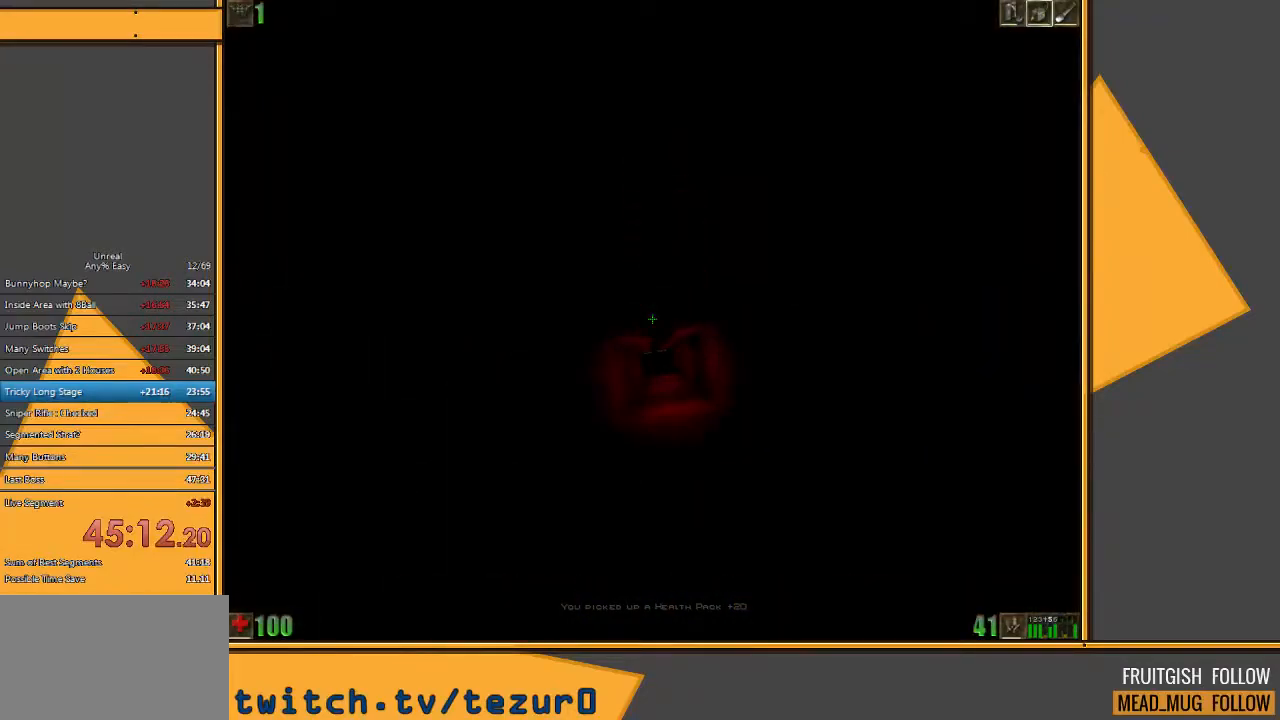
{"keys": [], "mouse": [], "events": []}
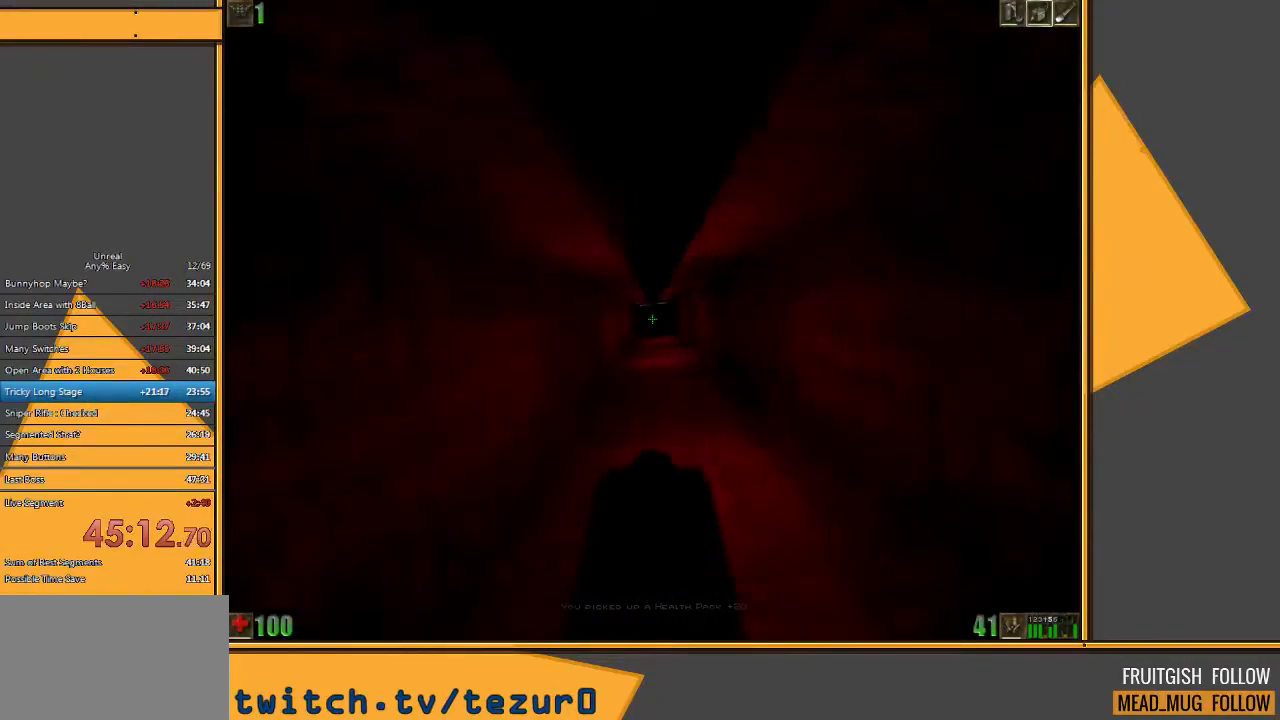
{"keys": [], "mouse": [], "events": []}
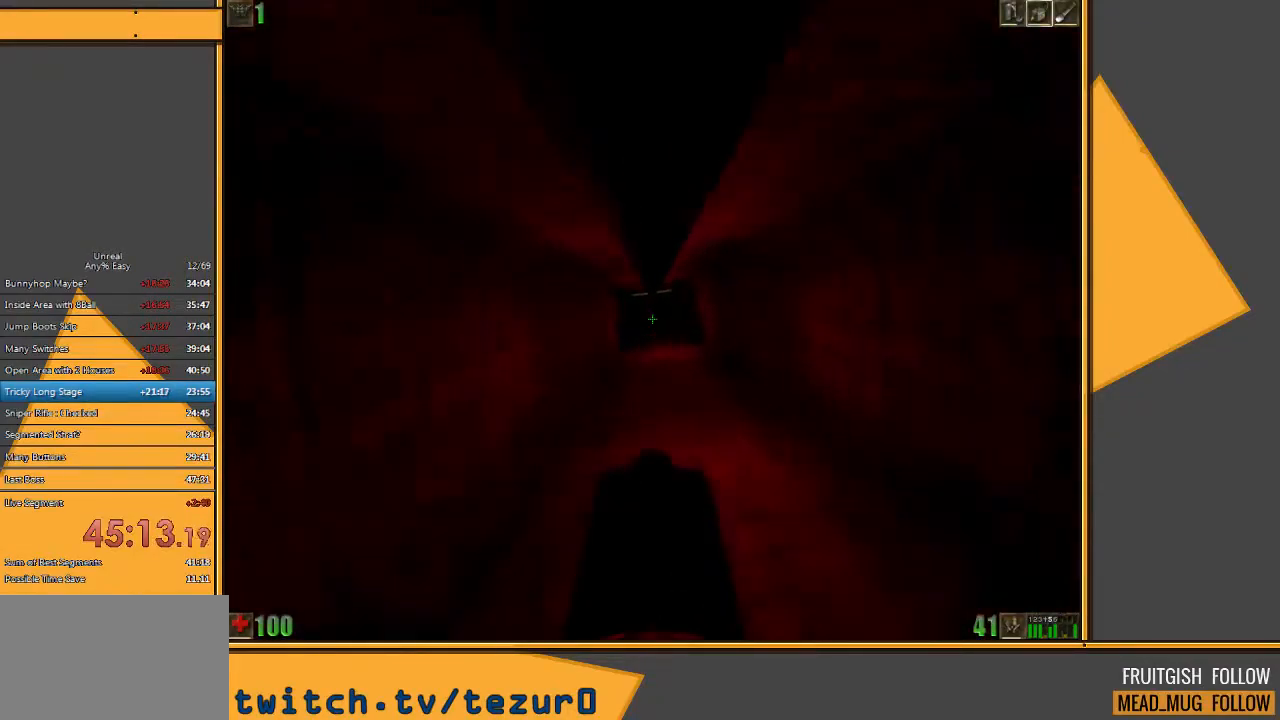
{"keys": [], "mouse": [], "events": []}